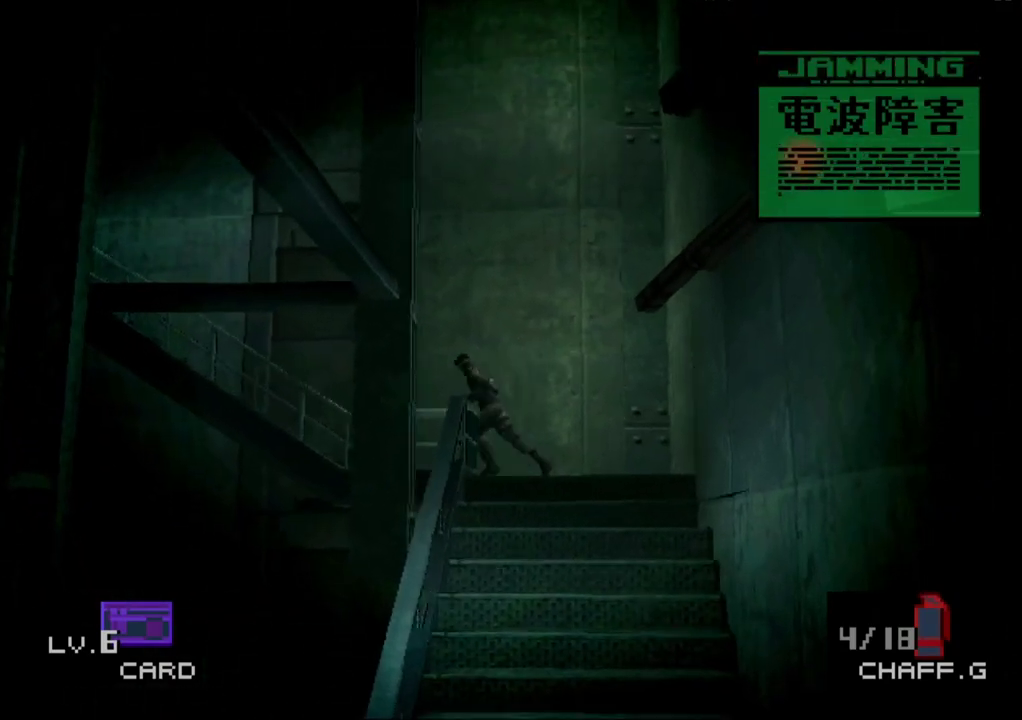
Gameplay with a controller (PlayStation layout); each line is a JSON object with the inputs held at the frame after it. "events" lists button and stick changes between this image and that frame as [ms after this image, input, new state], when the widget could be followed in between. Not read: L1 L3 R1 R3 left_stick right_stick.
{"buttons": ["DPAD_UP"], "events": [[367, "DPAD_UP", "down"], [383, "DPAD_LEFT", "up"]]}
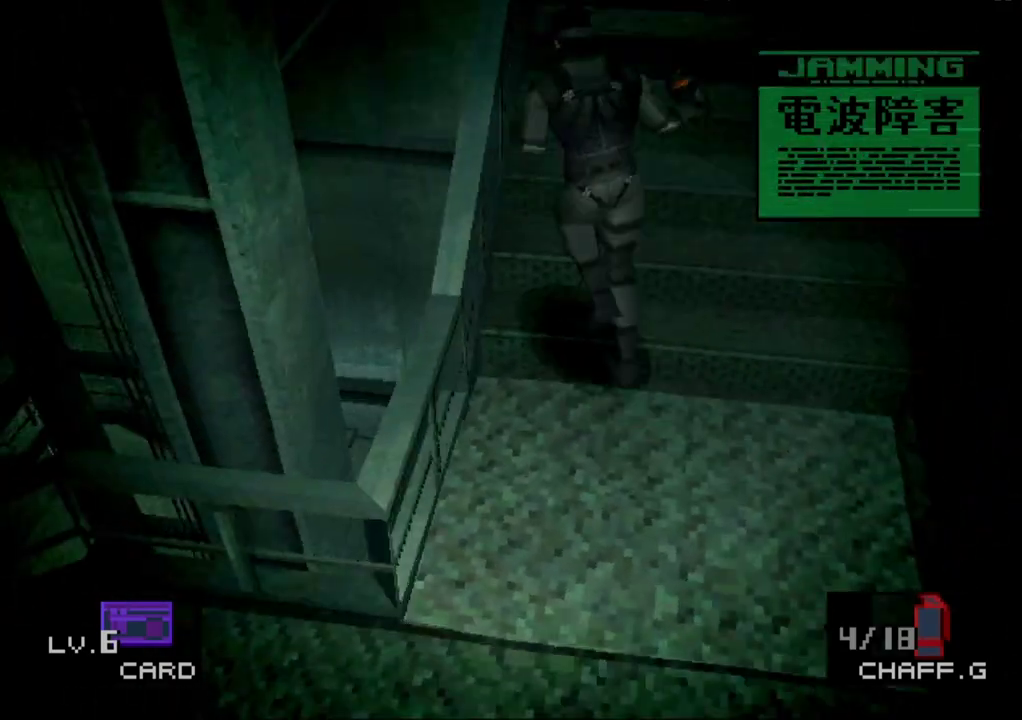
{"buttons": ["DPAD_UP"], "events": []}
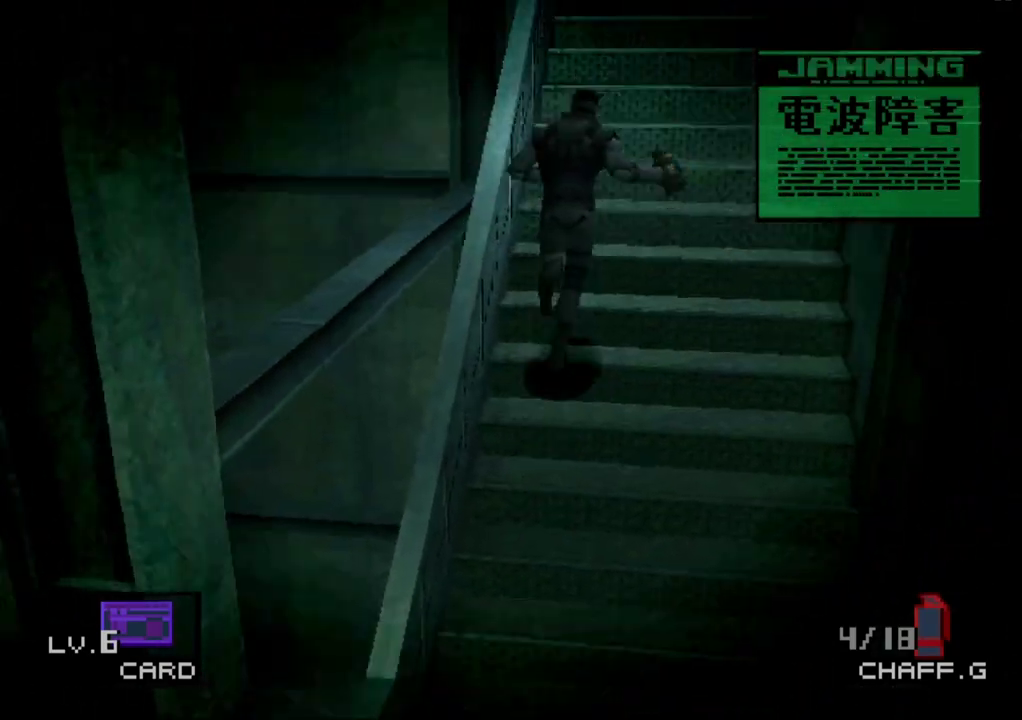
{"buttons": ["DPAD_UP"], "events": []}
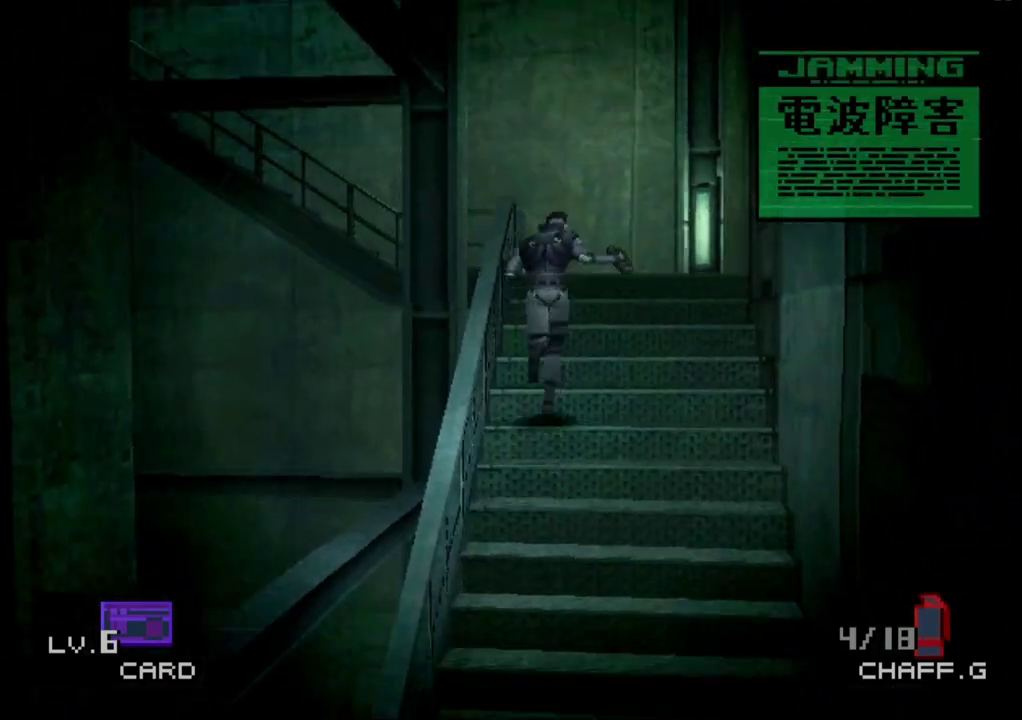
{"buttons": ["DPAD_UP"], "events": []}
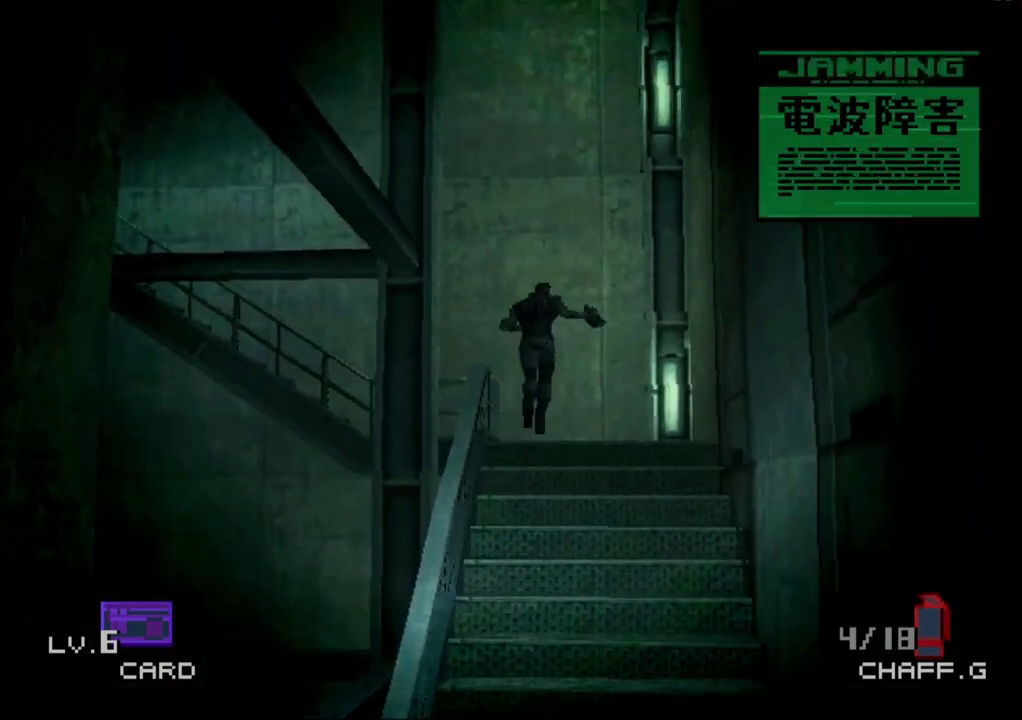
{"buttons": ["DPAD_LEFT"], "events": [[417, "DPAD_LEFT", "down"], [467, "DPAD_UP", "up"]]}
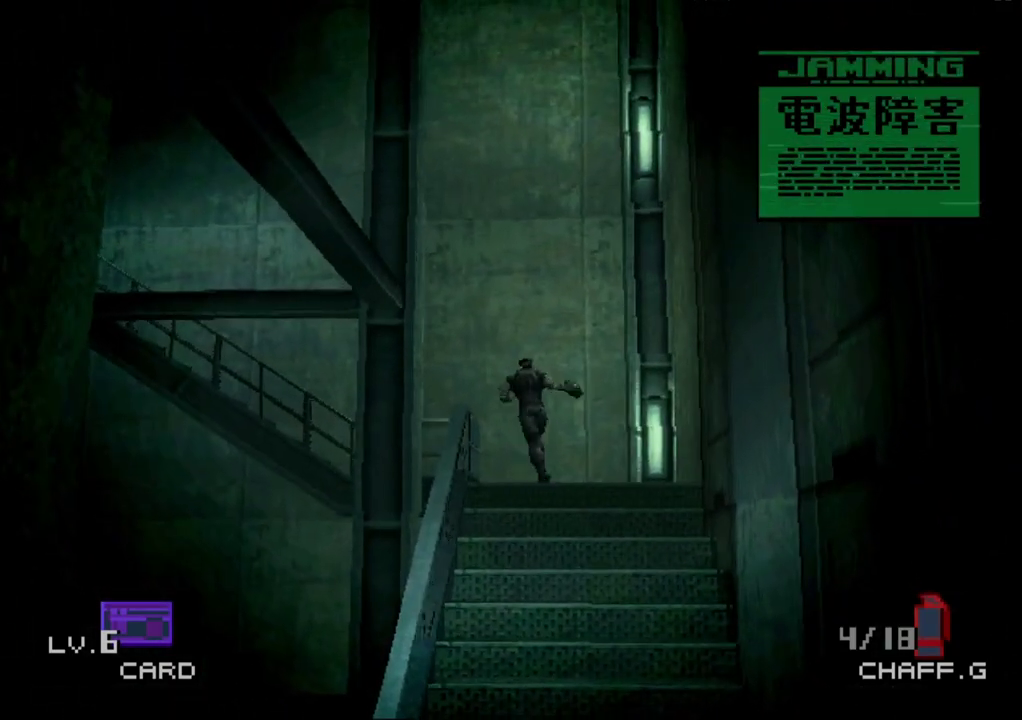
{"buttons": ["DPAD_LEFT"], "events": []}
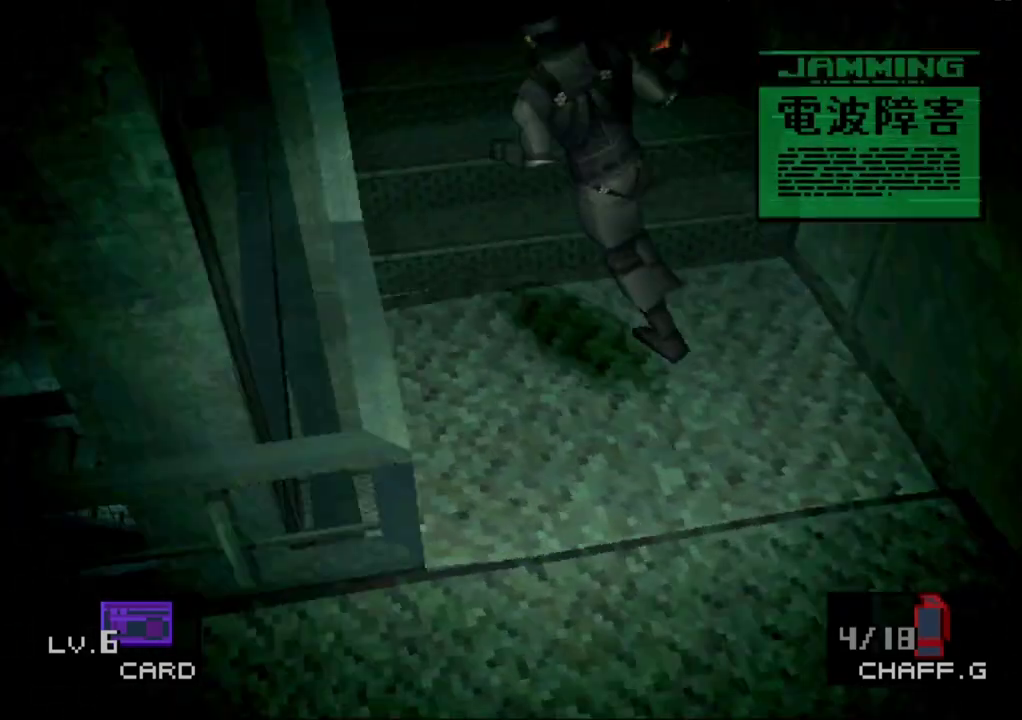
{"buttons": ["DPAD_UP"], "events": [[50, "DPAD_UP", "down"], [67, "DPAD_LEFT", "up"]]}
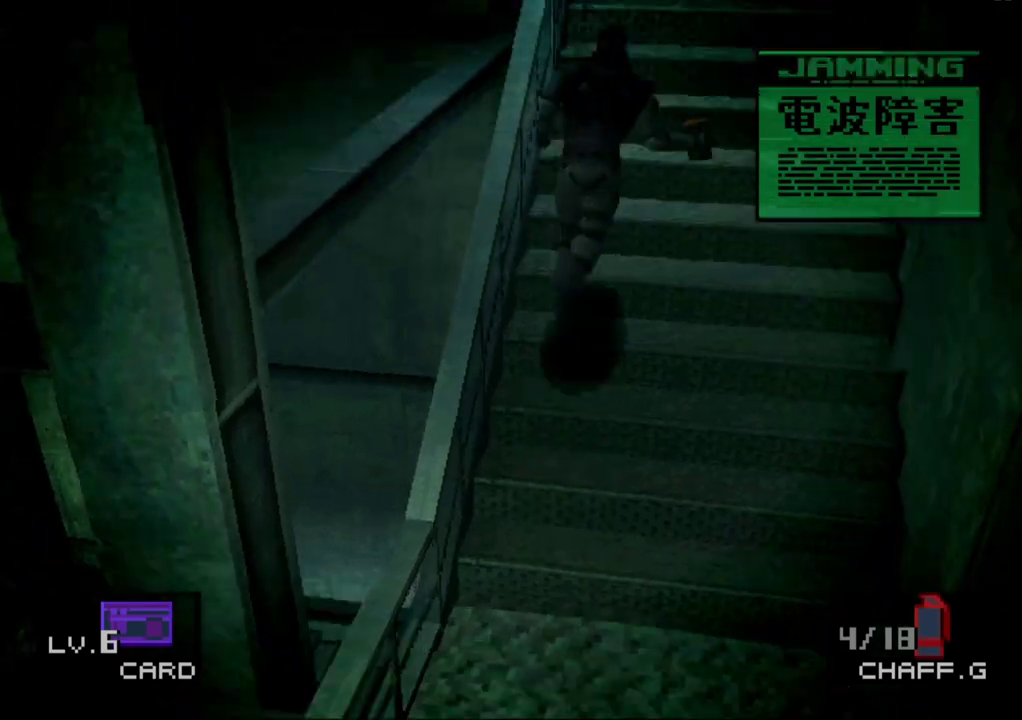
{"buttons": ["DPAD_UP"], "events": []}
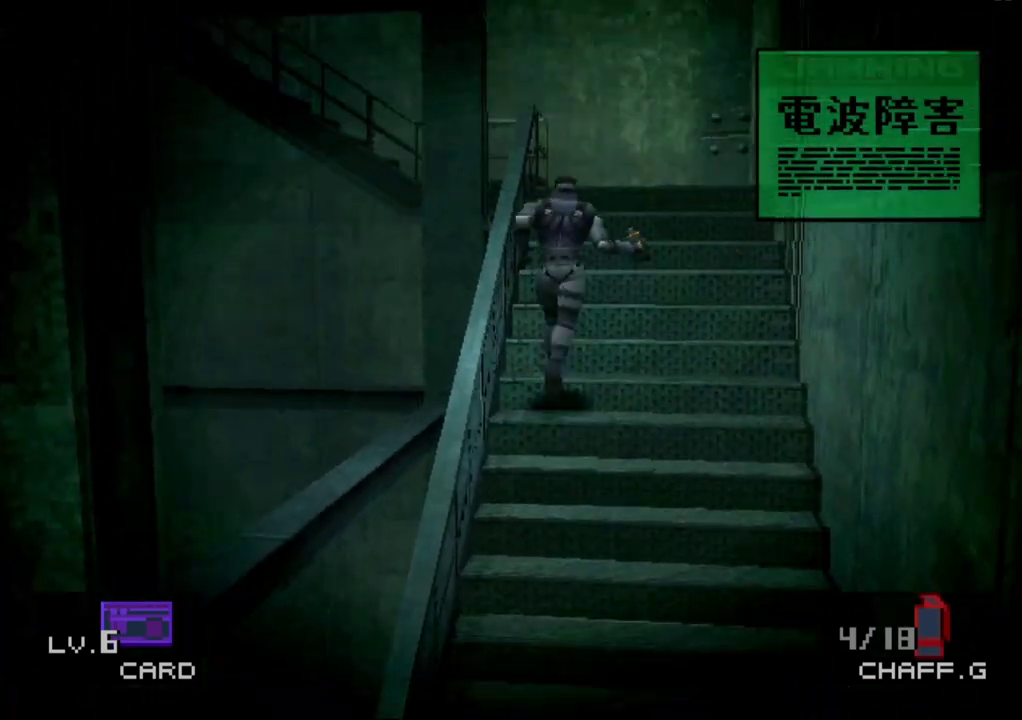
{"buttons": ["DPAD_UP"], "events": []}
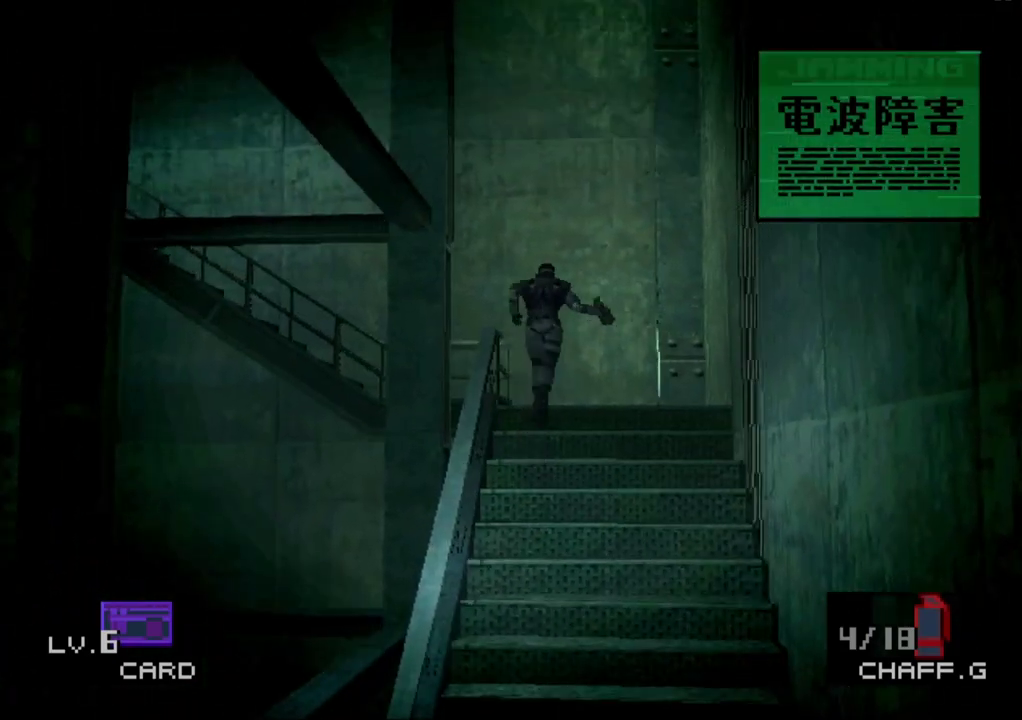
{"buttons": ["DPAD_UP"], "events": []}
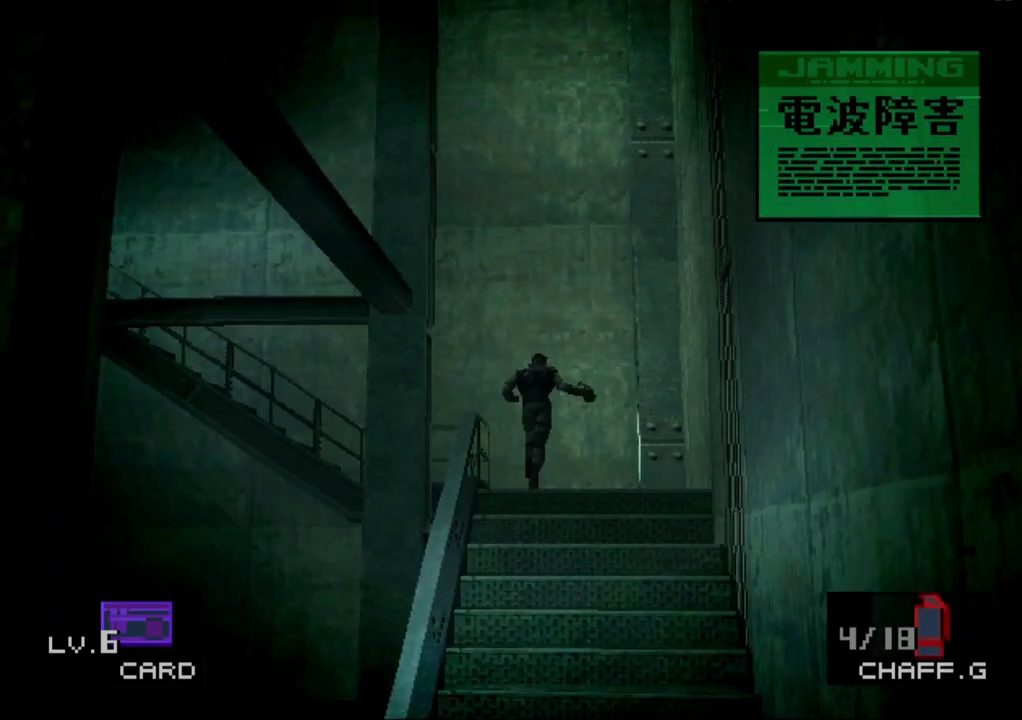
{"buttons": ["DPAD_LEFT"], "events": [[117, "DPAD_LEFT", "down"], [150, "DPAD_UP", "up"]]}
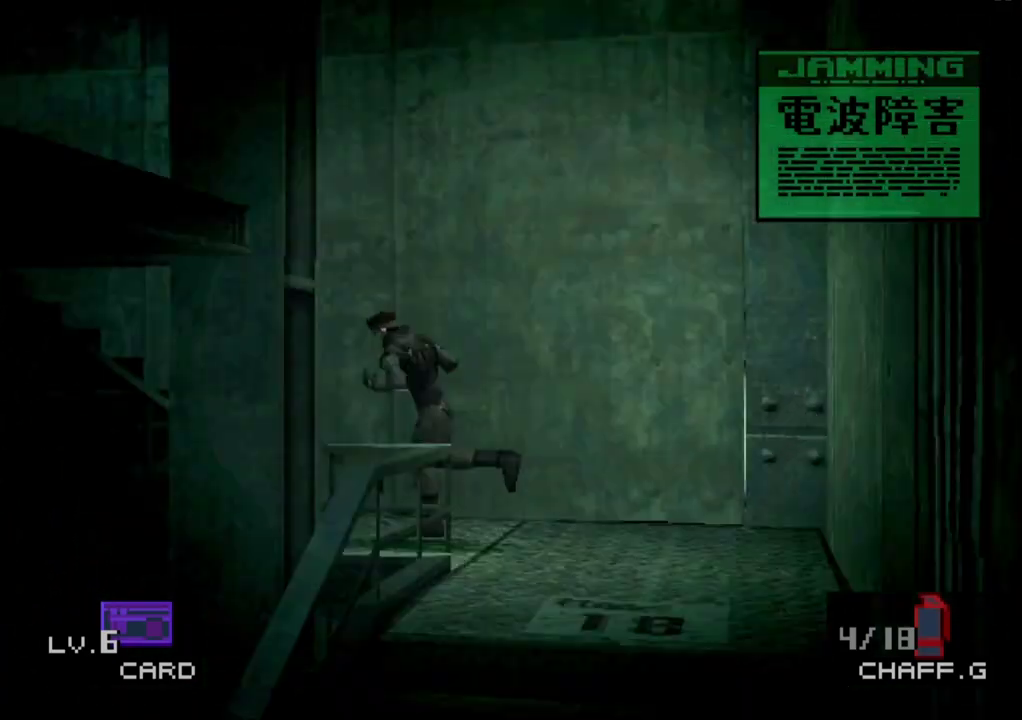
{"buttons": ["DPAD_UP"], "events": [[200, "DPAD_UP", "down"], [217, "DPAD_LEFT", "up"]]}
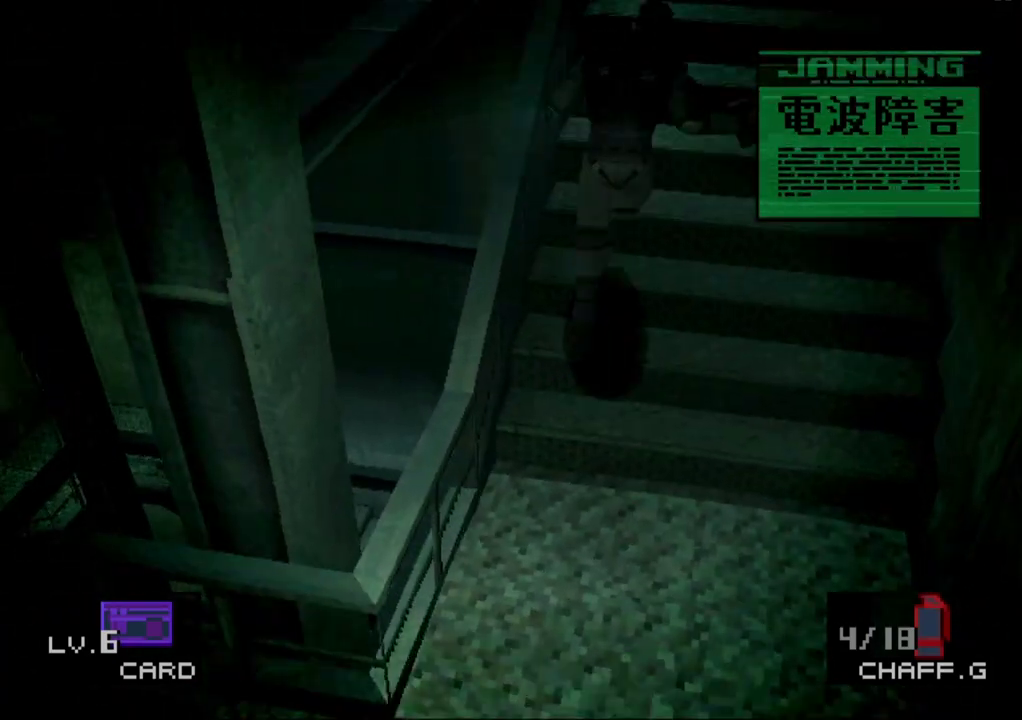
{"buttons": ["DPAD_UP"], "events": []}
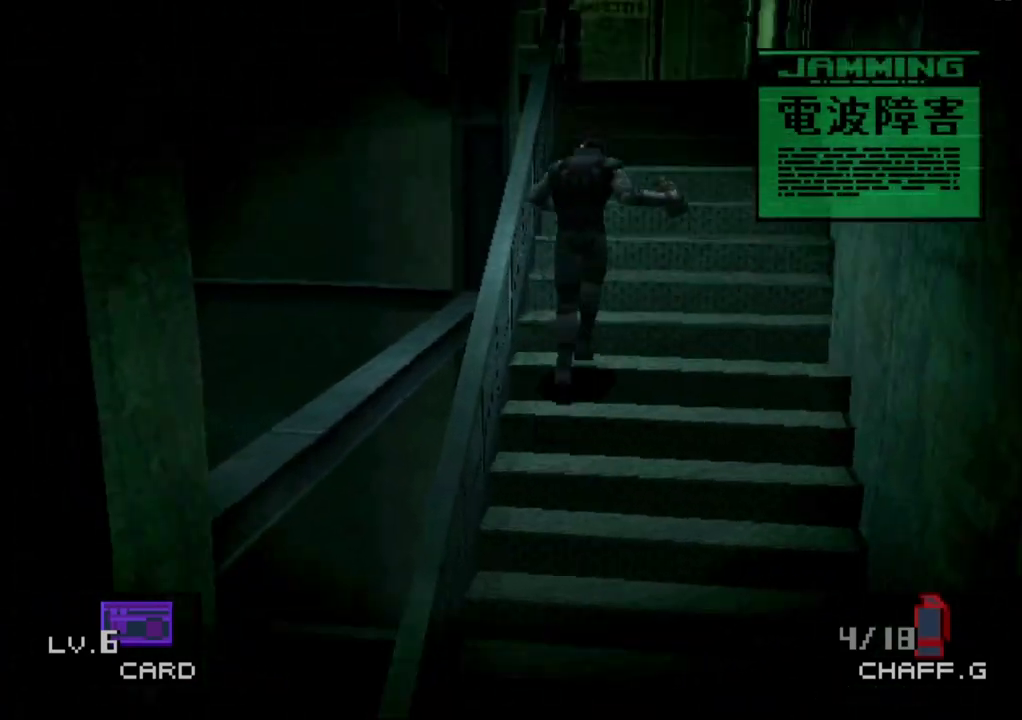
{"buttons": ["DPAD_UP"], "events": []}
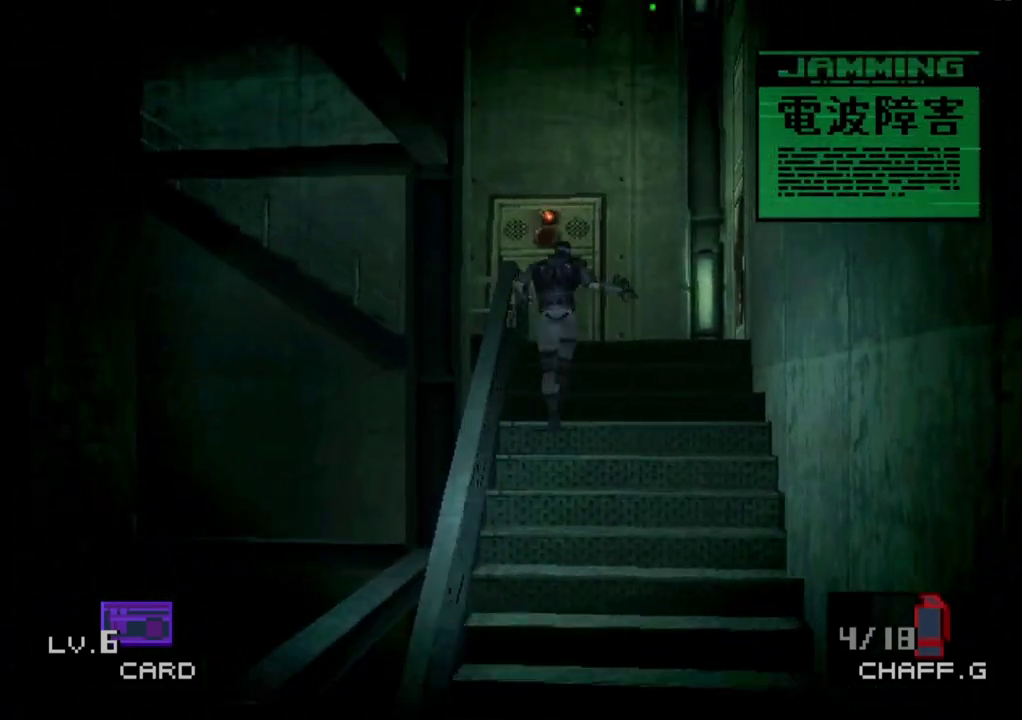
{"buttons": ["DPAD_UP"], "events": []}
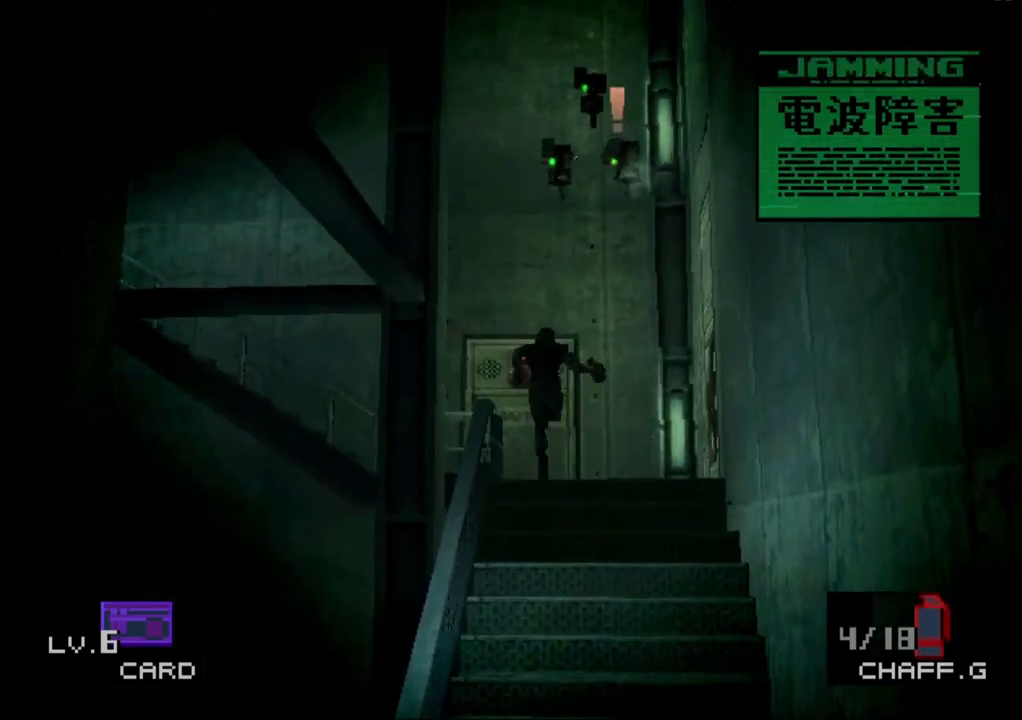
{"buttons": ["DPAD_LEFT"], "events": [[250, "DPAD_LEFT", "down"], [300, "DPAD_UP", "up"]]}
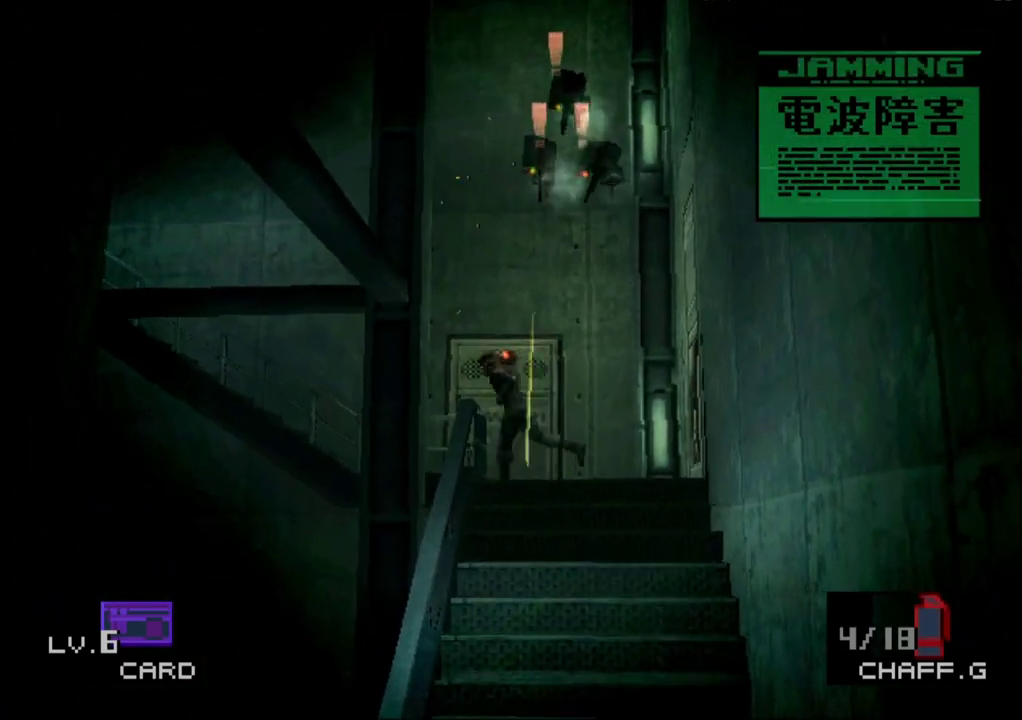
{"buttons": ["DPAD_UP"], "events": [[383, "DPAD_UP", "down"], [417, "DPAD_LEFT", "up"]]}
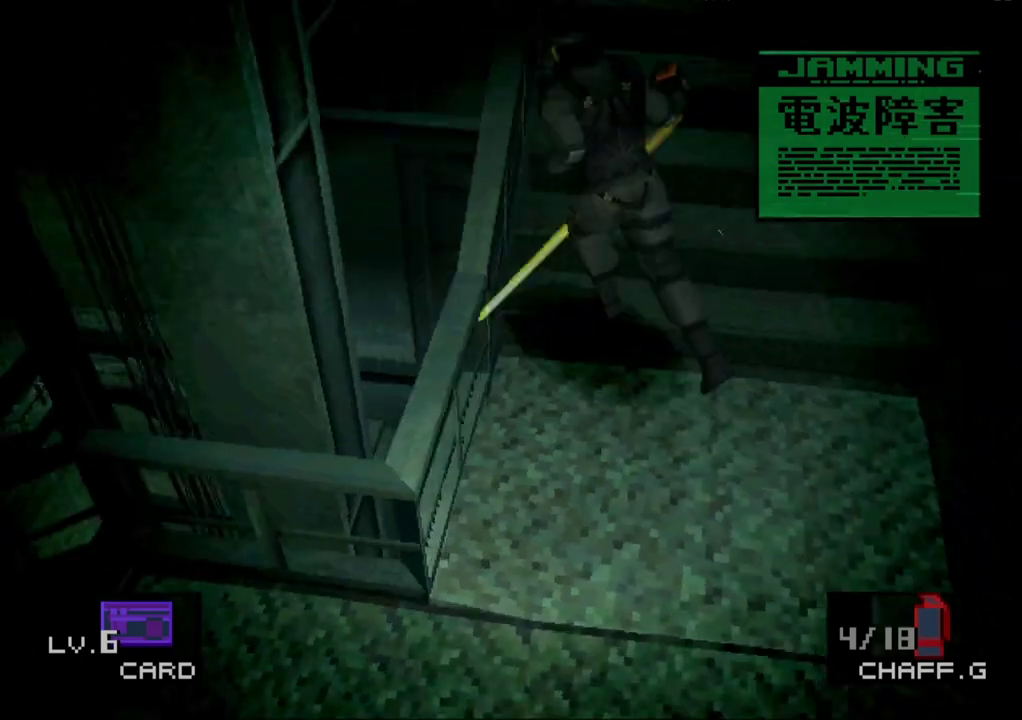
{"buttons": ["DPAD_UP"], "events": []}
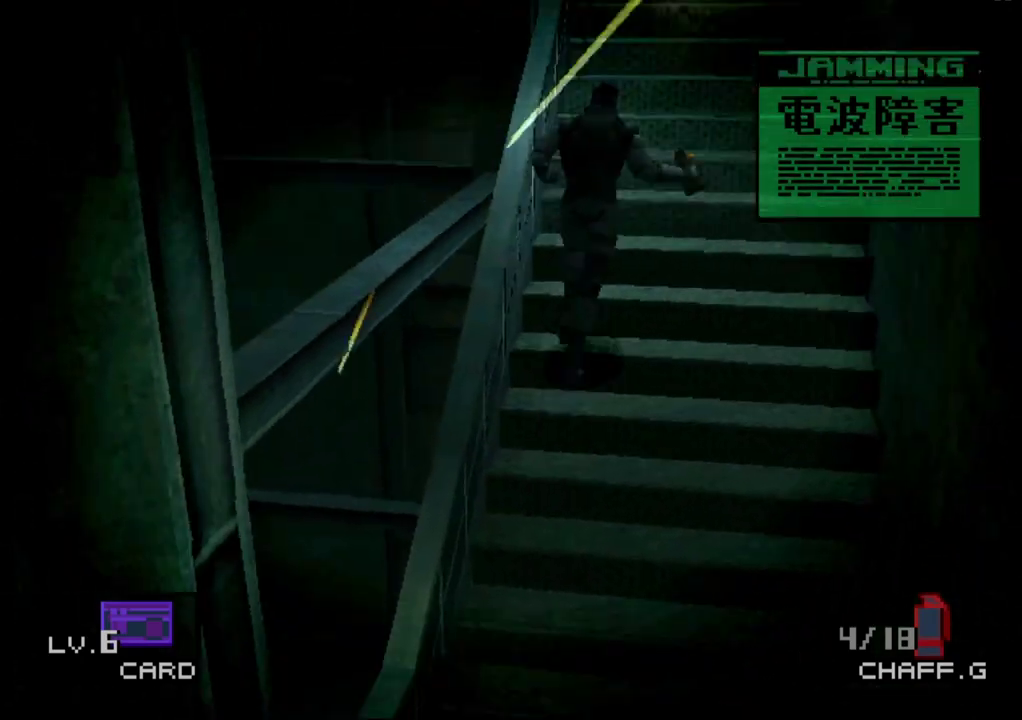
{"buttons": ["DPAD_UP"], "events": []}
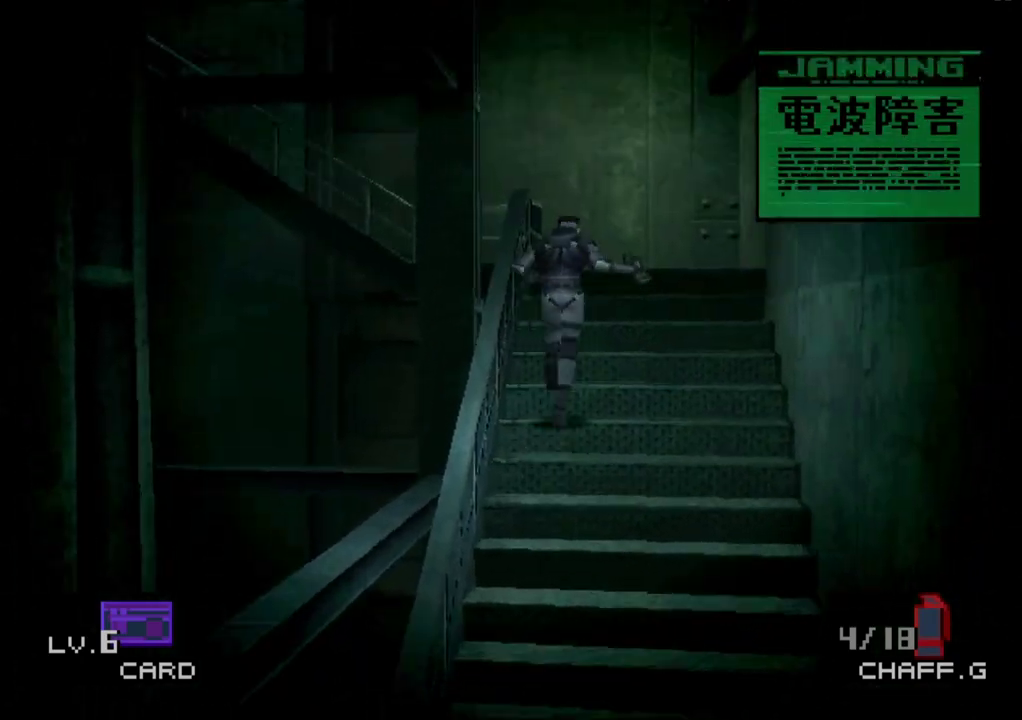
{"buttons": ["DPAD_UP"], "events": []}
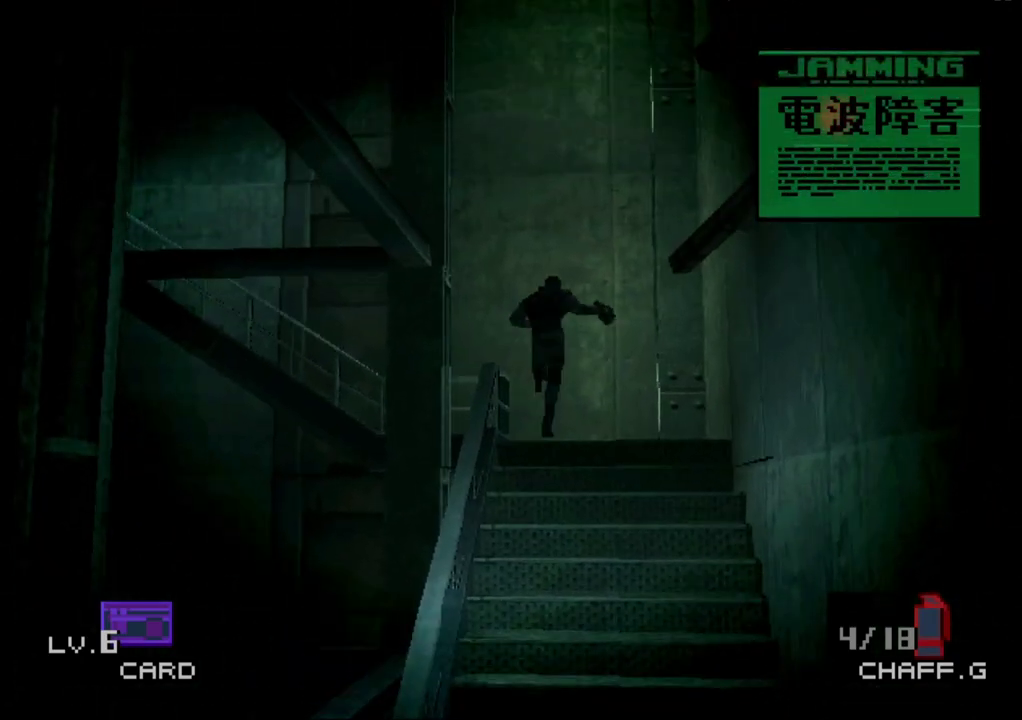
{"buttons": ["DPAD_LEFT"], "events": [[400, "DPAD_LEFT", "down"], [433, "DPAD_UP", "up"]]}
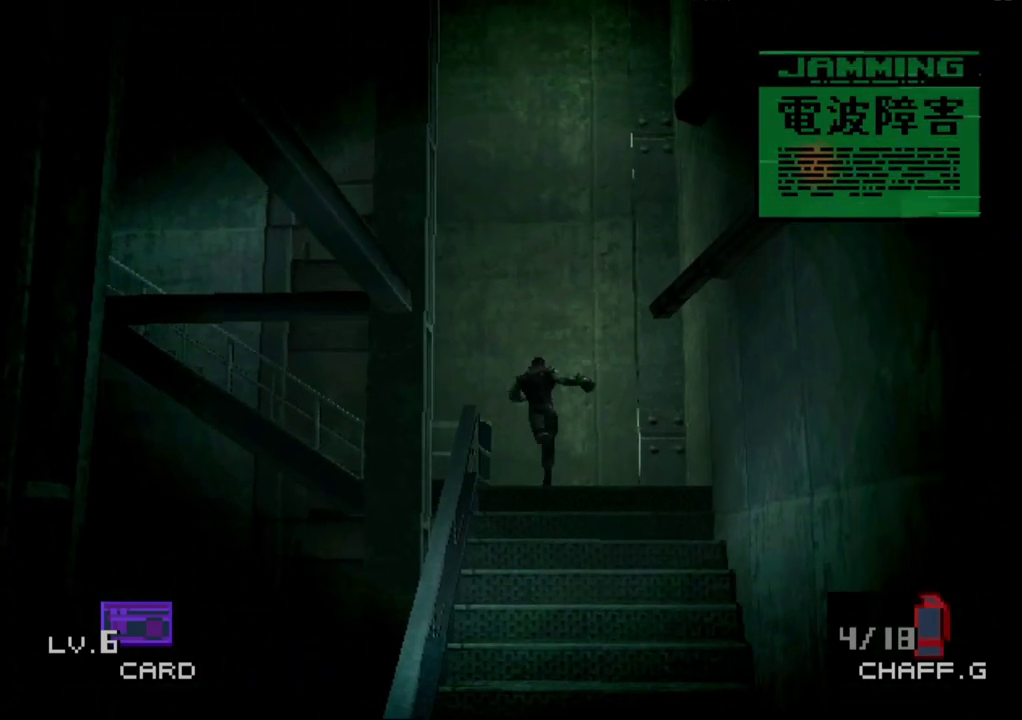
{"buttons": ["DPAD_LEFT"], "events": []}
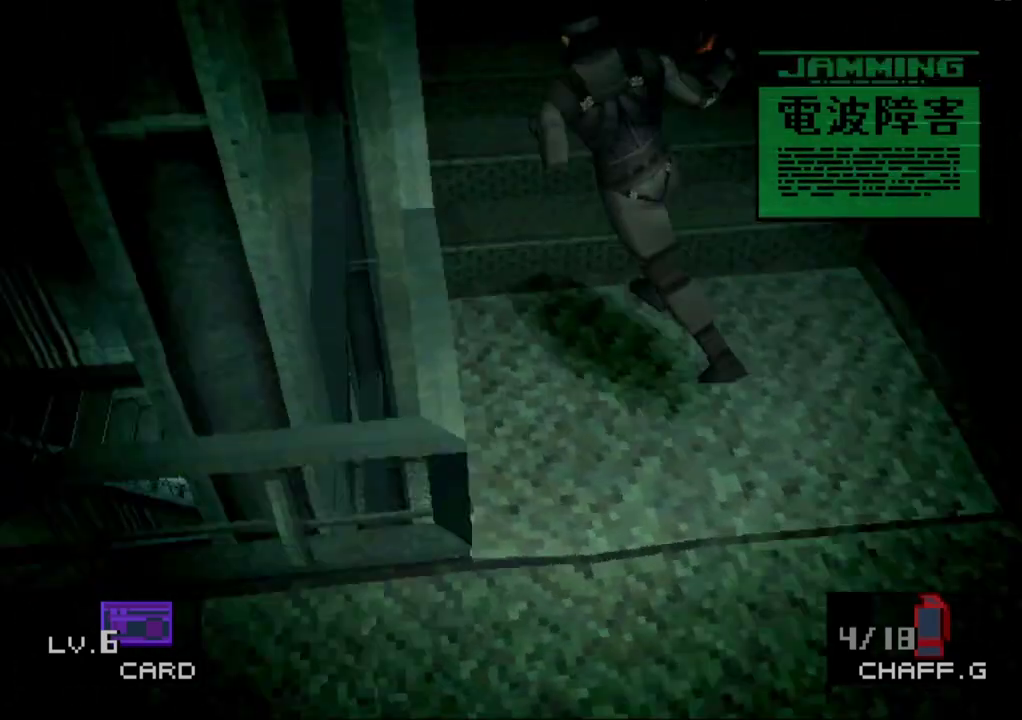
{"buttons": ["DPAD_UP"], "events": [[33, "DPAD_LEFT", "up"], [33, "DPAD_UP", "down"]]}
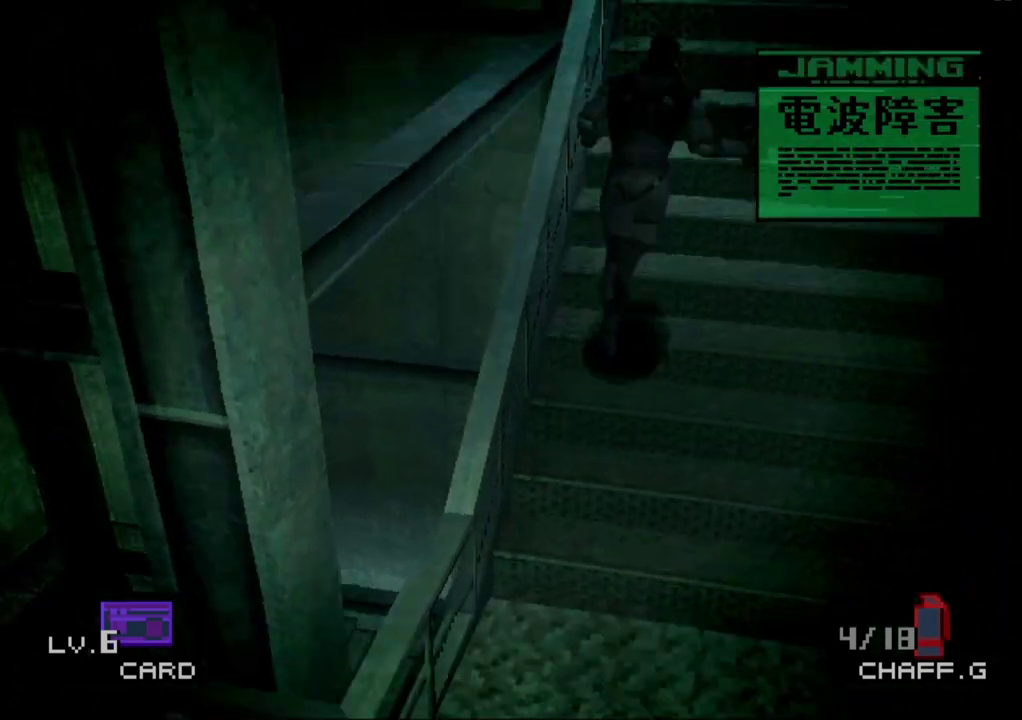
{"buttons": ["DPAD_UP"], "events": []}
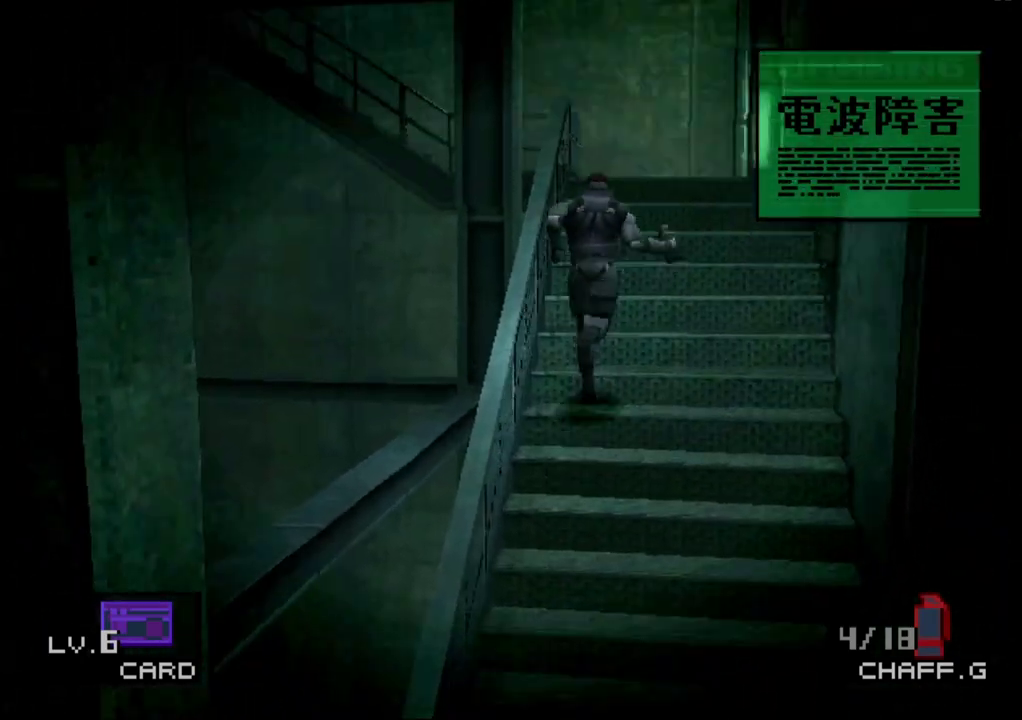
{"buttons": ["DPAD_UP"], "events": []}
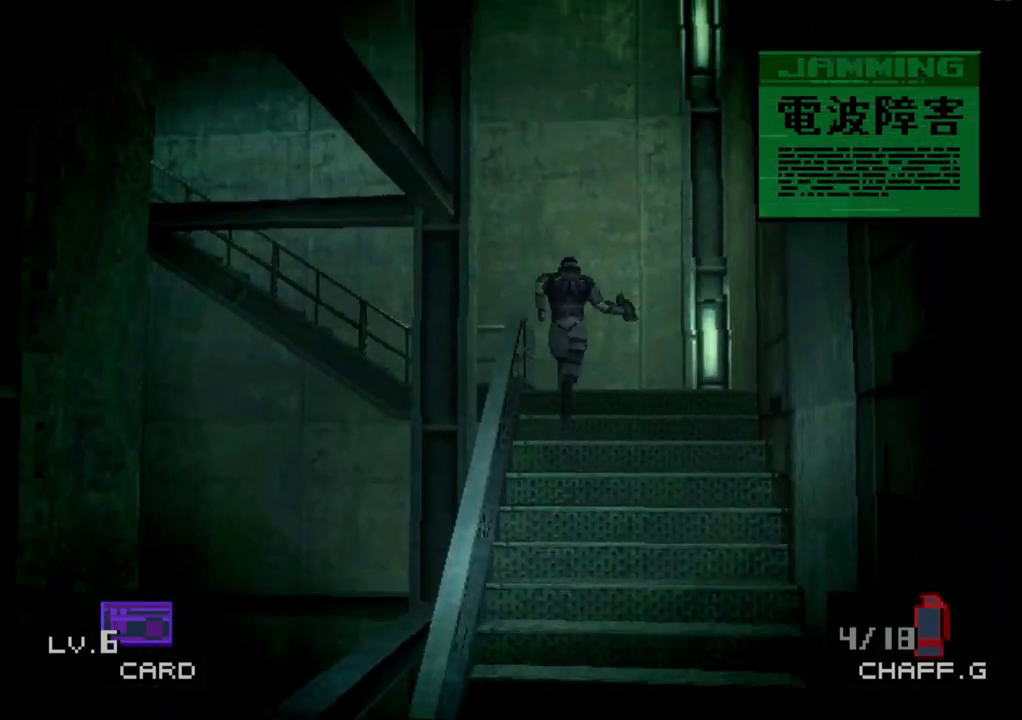
{"buttons": ["DPAD_UP"], "events": []}
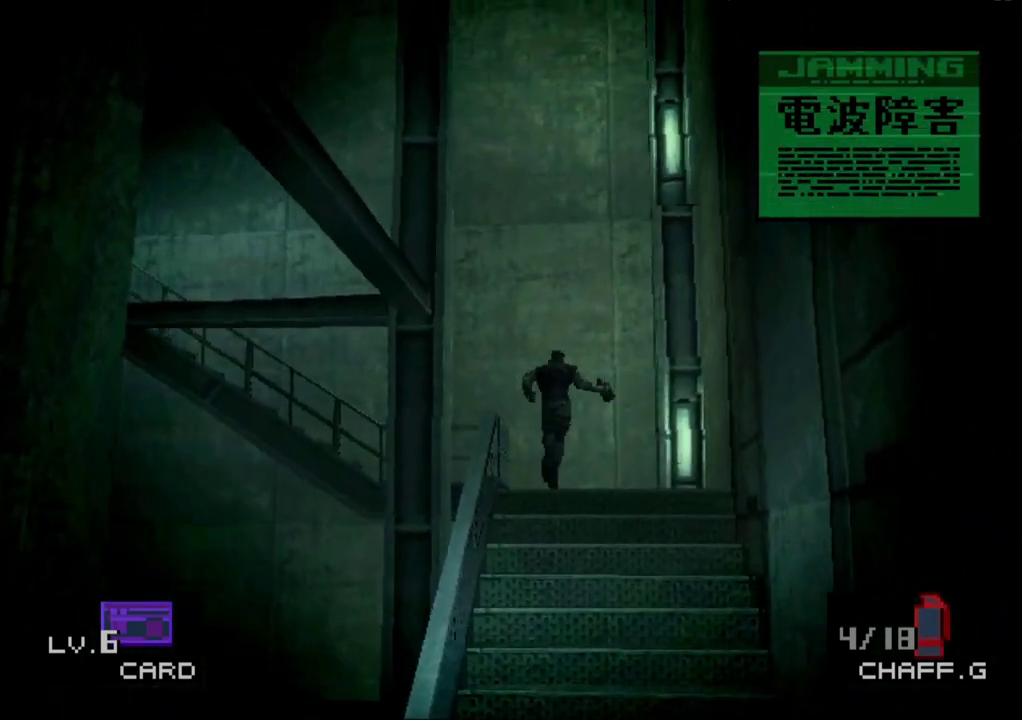
{"buttons": ["DPAD_LEFT"], "events": [[100, "DPAD_LEFT", "down"], [133, "DPAD_UP", "up"]]}
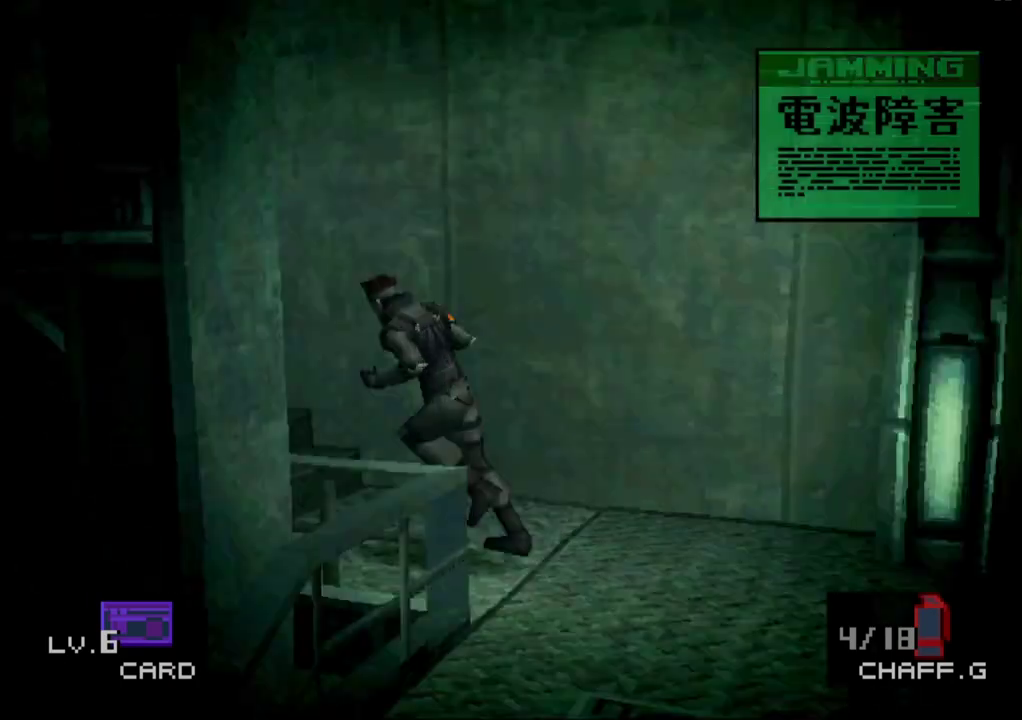
{"buttons": ["DPAD_UP"], "events": [[167, "DPAD_LEFT", "up"], [167, "DPAD_UP", "down"]]}
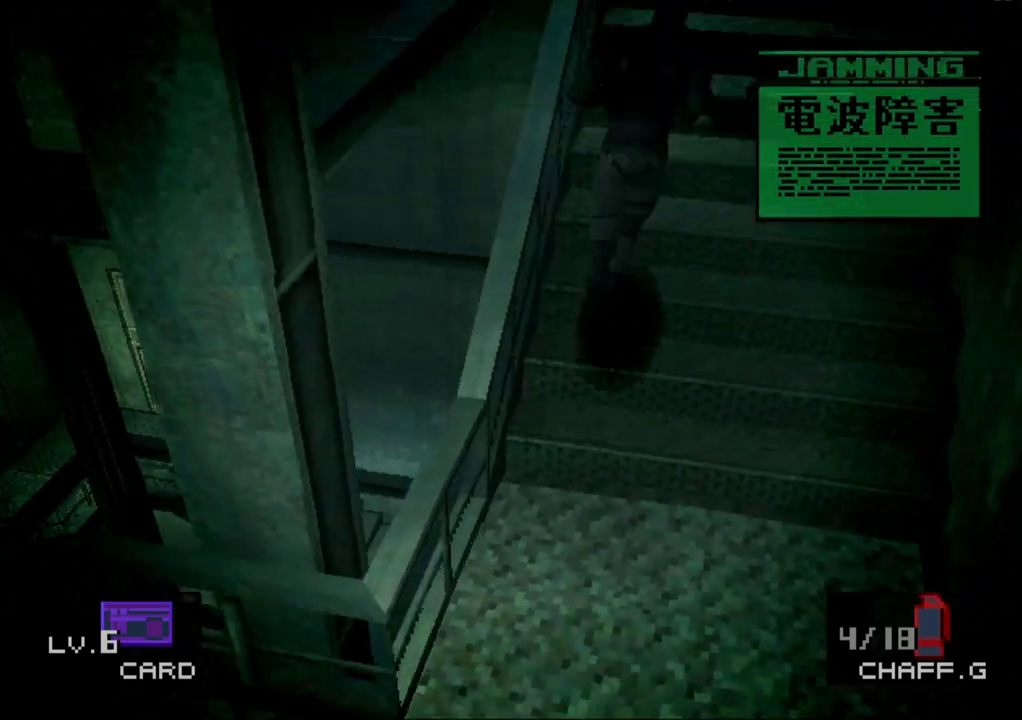
{"buttons": ["DPAD_UP"], "events": []}